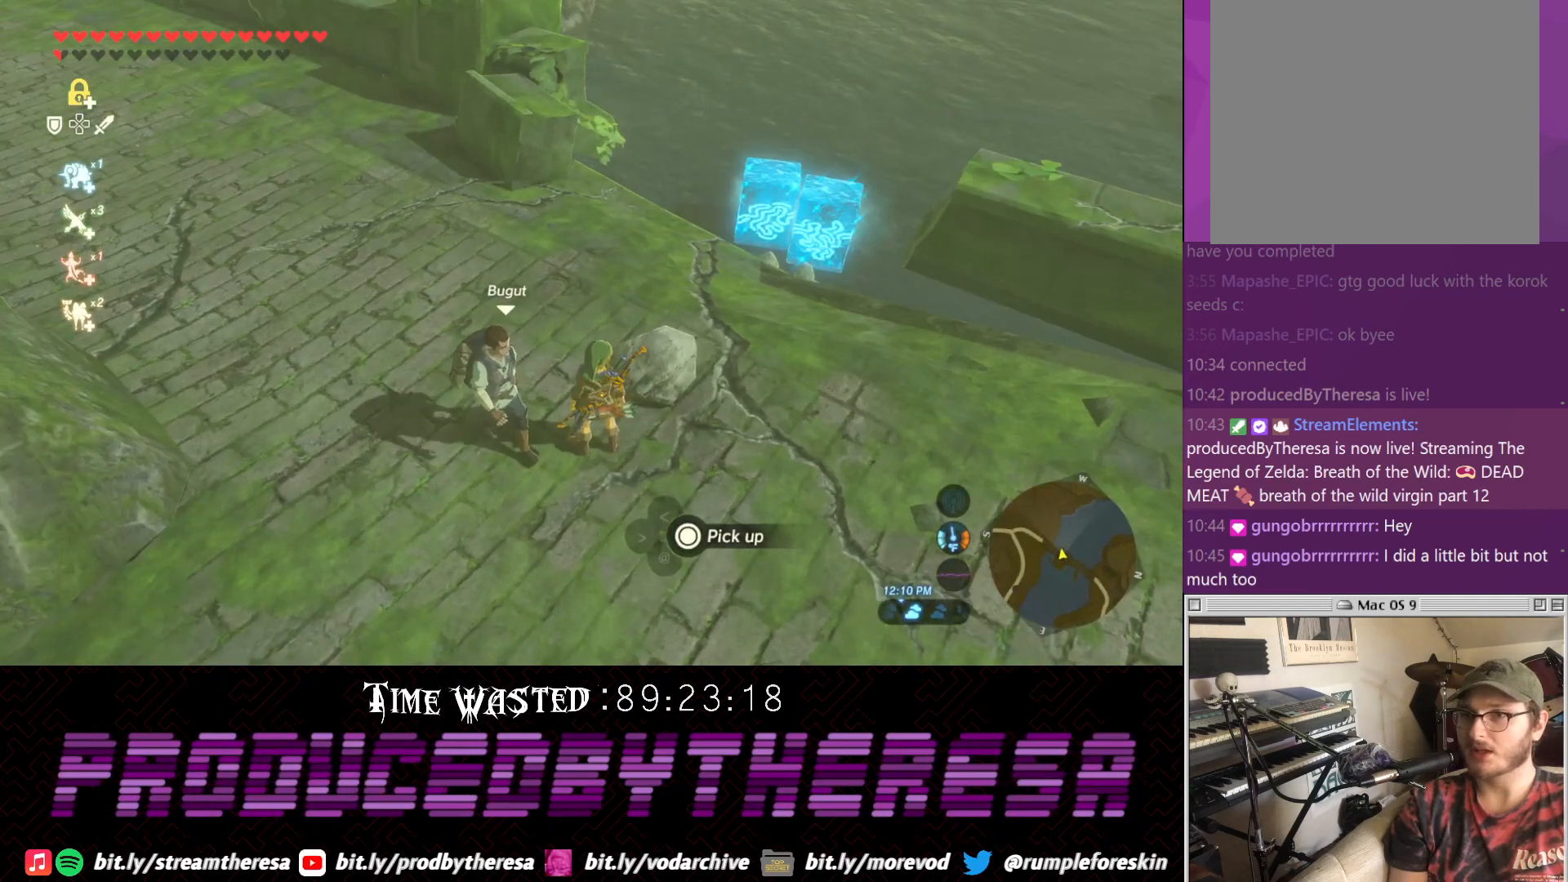
Gameplay with a controller (PlayStation layout); each line is a JSON object with the inputs held at the frame after it (dt_ms = milliseconds from this image to that frame). "events" lists button and stick changes between this image and that frame as [ms after this image, input, new state], when the widget could be followed in between. Not read: DPAD_UP R3.
{"dt_ms": 500, "buttons": [], "left_stick": "center", "right_stick": "center", "events": [[50, "left_stick", "down"], [183, "right_stick", "right"], [367, "left_stick", "down-left"], [383, "right_stick", "center"], [500, "left_stick", "center"]]}
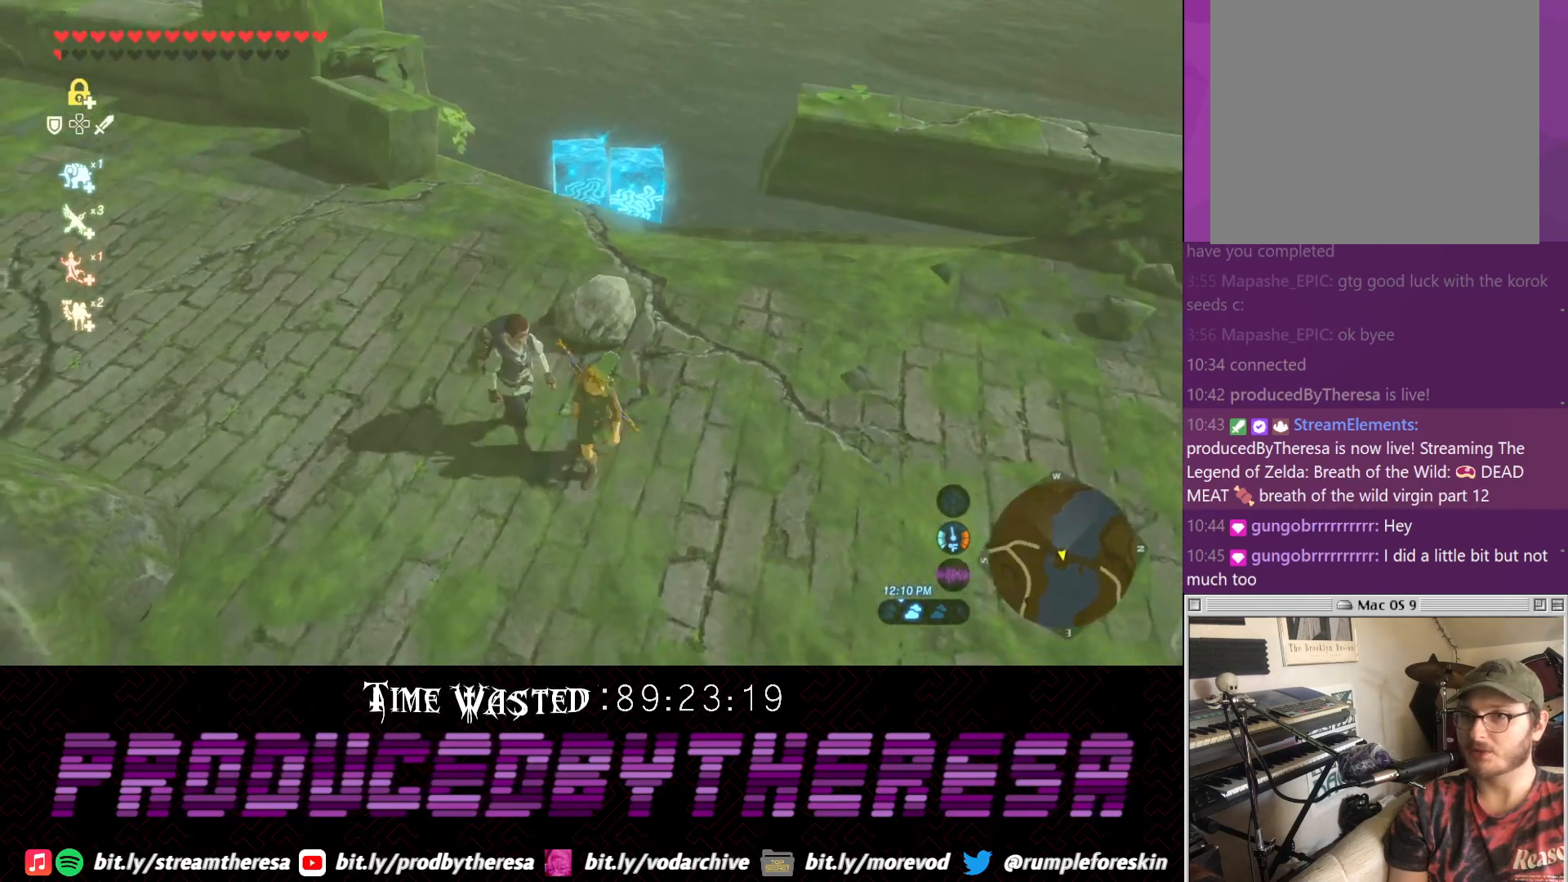
{"dt_ms": 500, "buttons": [], "left_stick": "center", "right_stick": "center", "events": []}
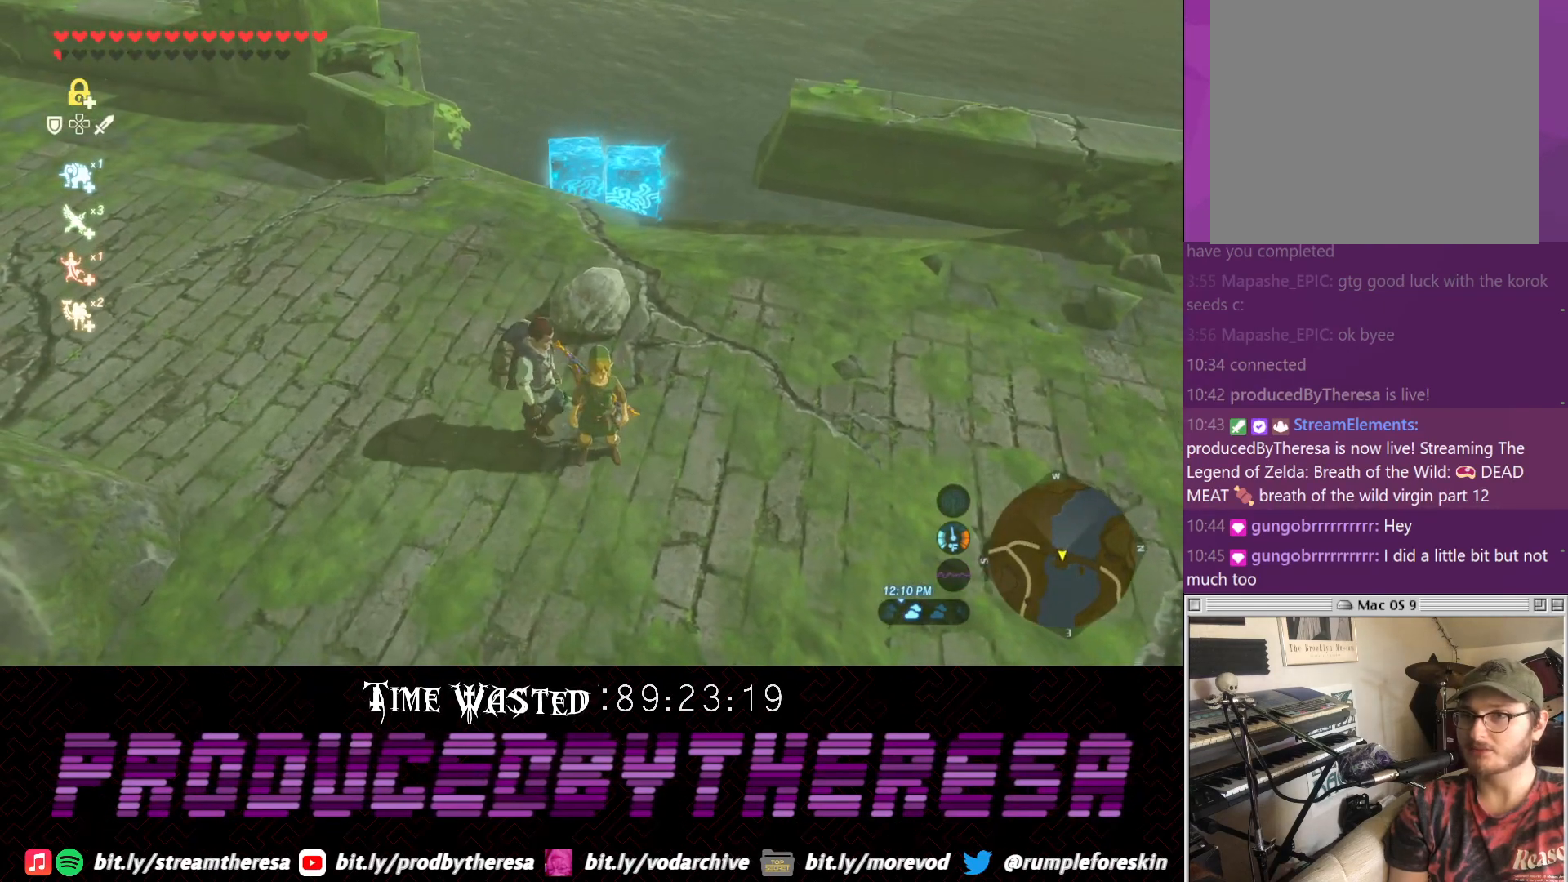
{"dt_ms": 500, "buttons": [], "left_stick": "center", "right_stick": "center", "events": [[200, "L1", "down"], [317, "L1", "up"]]}
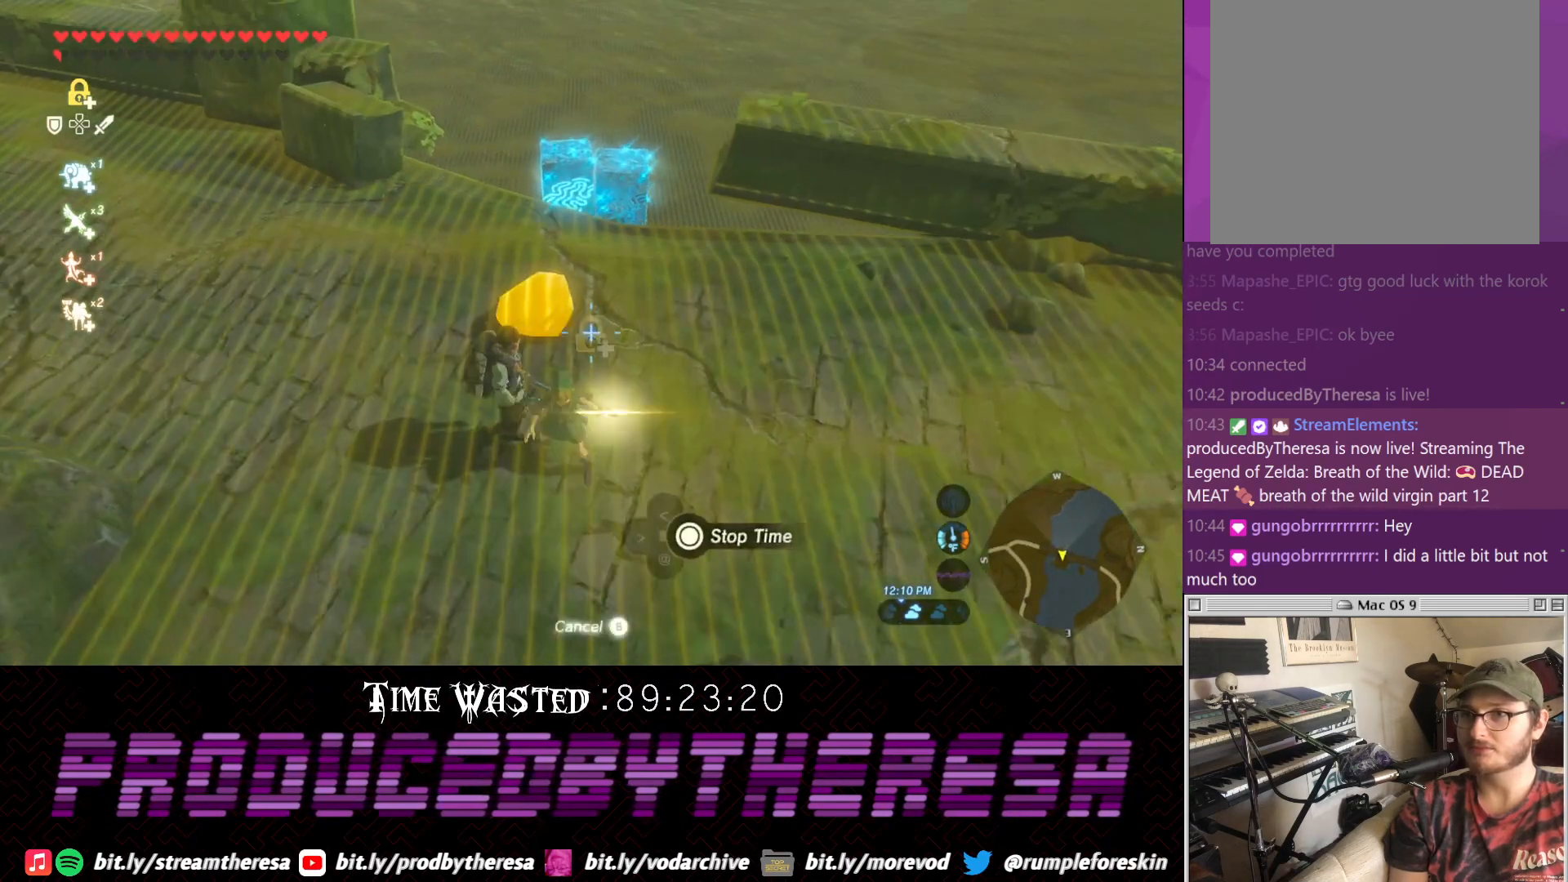
{"dt_ms": 500, "buttons": [], "left_stick": "up-left", "right_stick": "down", "events": [[33, "left_stick", "down-left"], [400, "right_stick", "down"], [467, "left_stick", "up-left"]]}
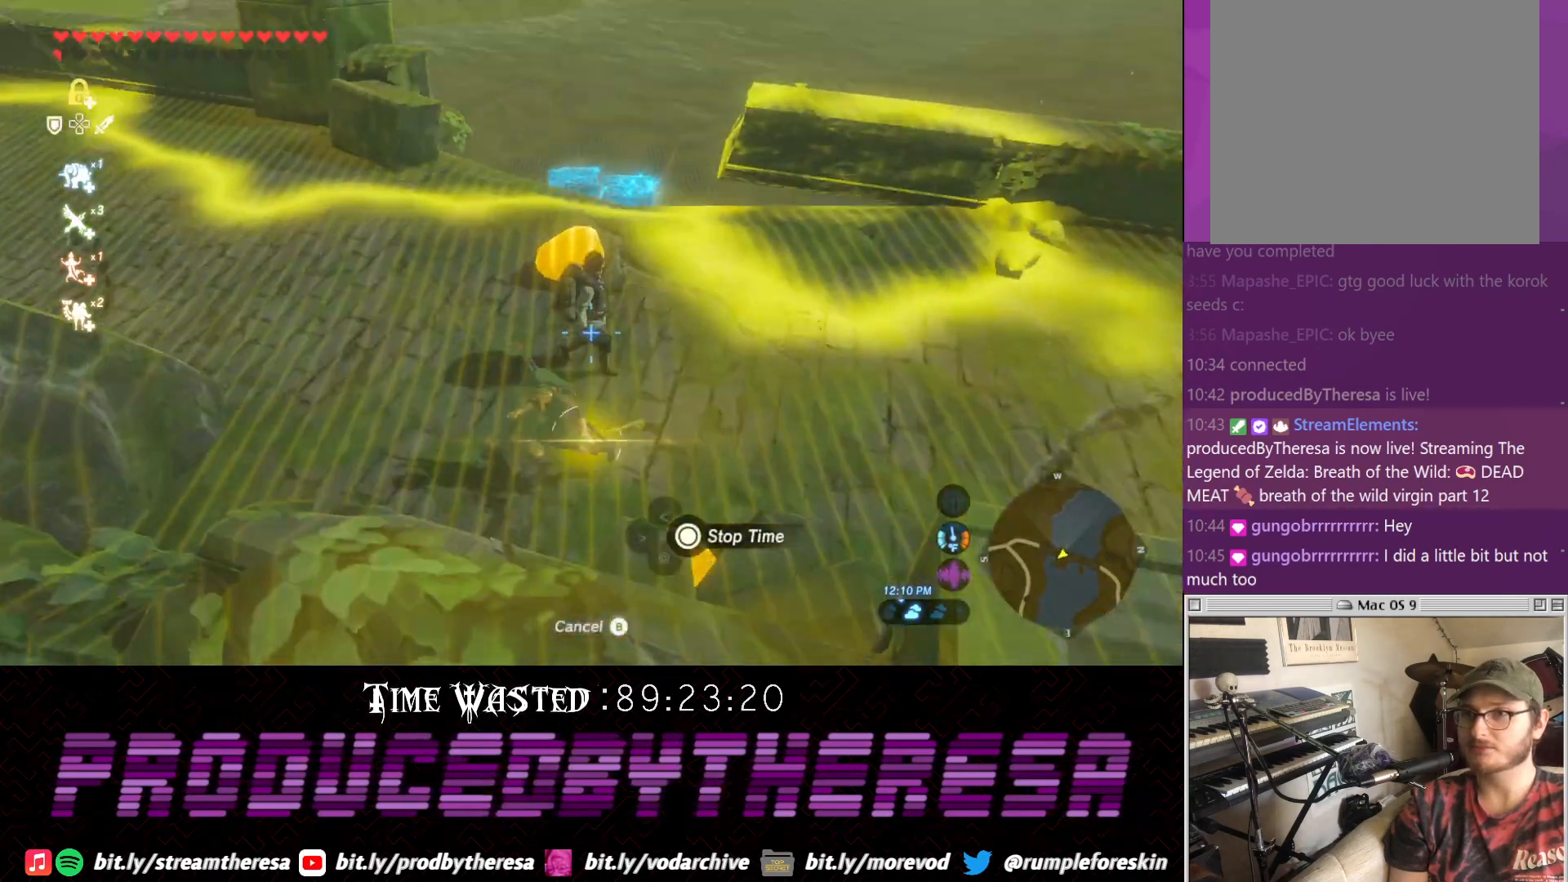
{"dt_ms": 500, "buttons": [], "left_stick": "right", "right_stick": "center", "events": [[17, "left_stick", "up"], [150, "right_stick", "center"], [283, "left_stick", "center"], [333, "right_stick", "up-left"], [400, "left_stick", "right"], [400, "right_stick", "center"]]}
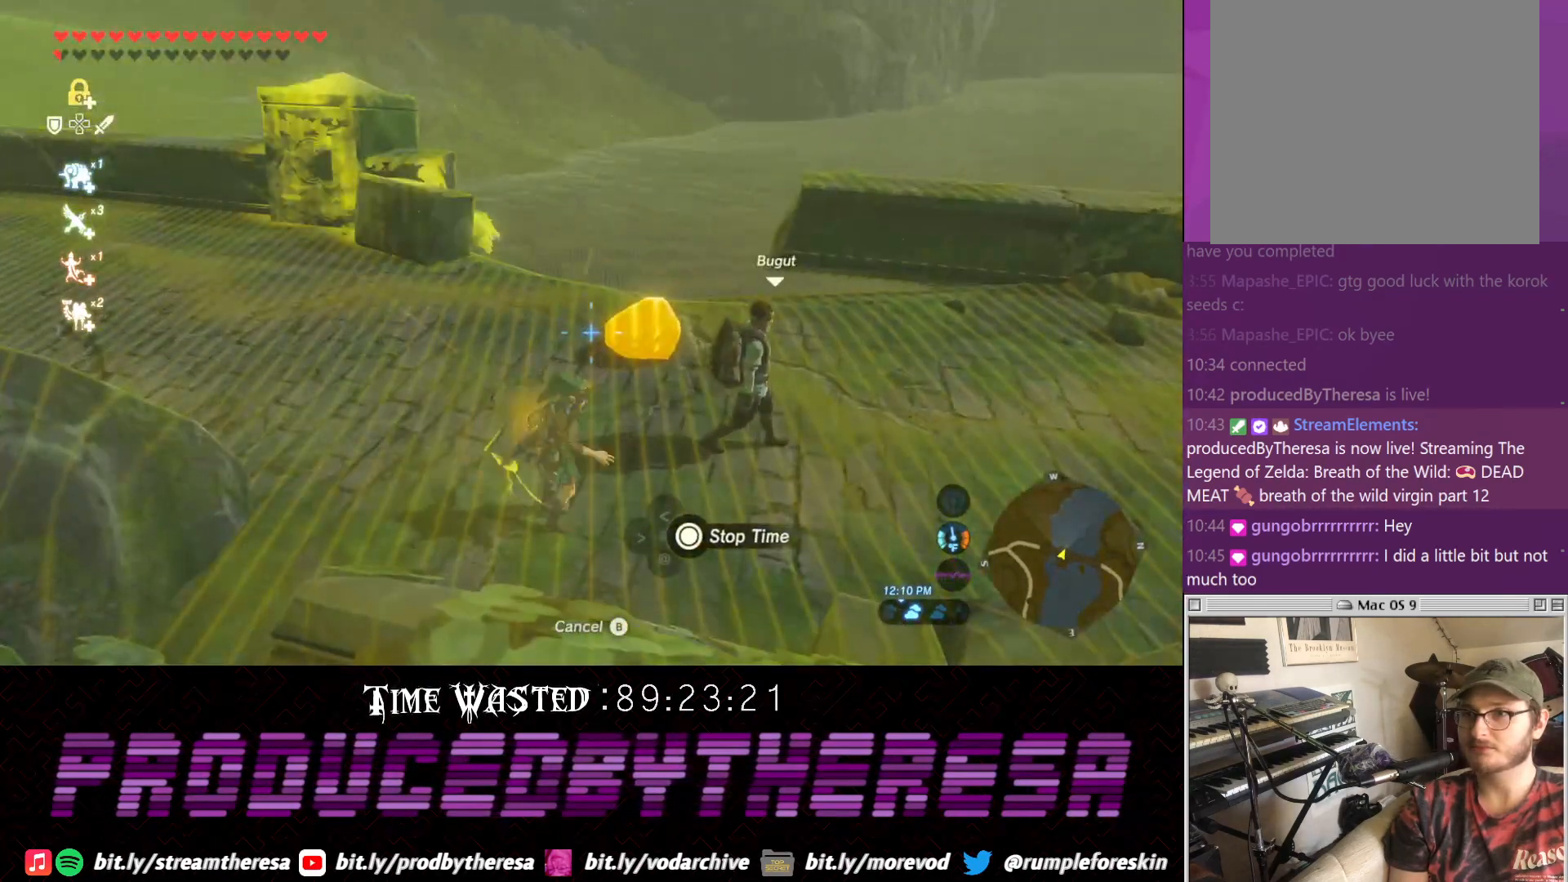
{"dt_ms": 500, "buttons": [], "left_stick": "up-right", "right_stick": "center", "events": [[100, "right_stick", "up"], [150, "left_stick", "center"], [217, "right_stick", "center"], [350, "left_stick", "right"], [417, "left_stick", "up-right"]]}
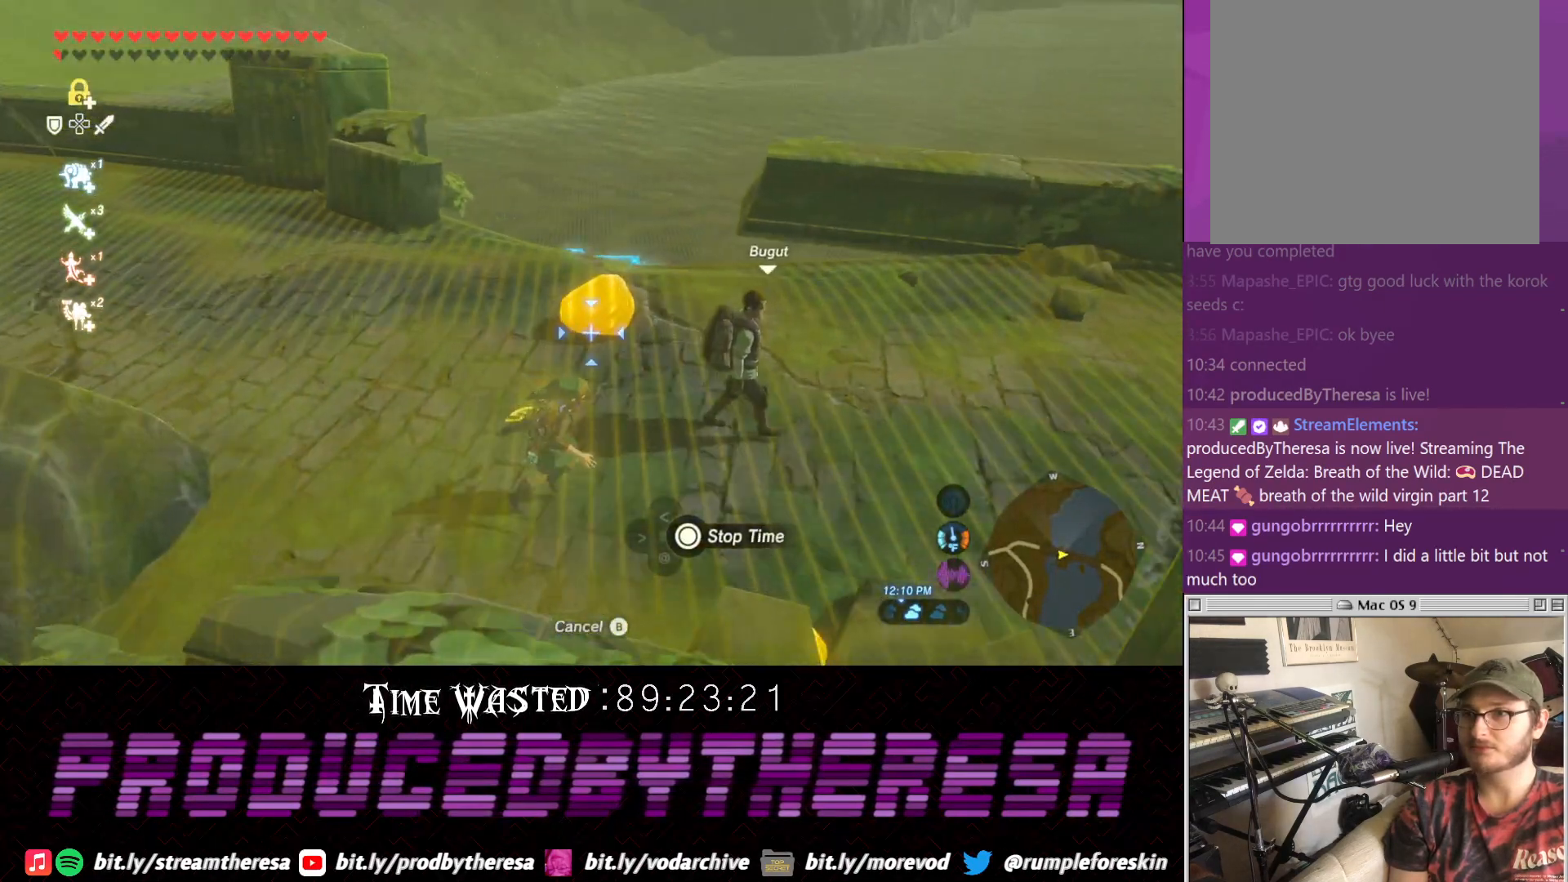
{"dt_ms": 500, "buttons": [], "left_stick": "center", "right_stick": "center", "events": [[50, "right_stick", "right"], [67, "left_stick", "center"], [100, "right_stick", "center"], [233, "left_stick", "up"], [300, "left_stick", "up-left"], [417, "left_stick", "center"]]}
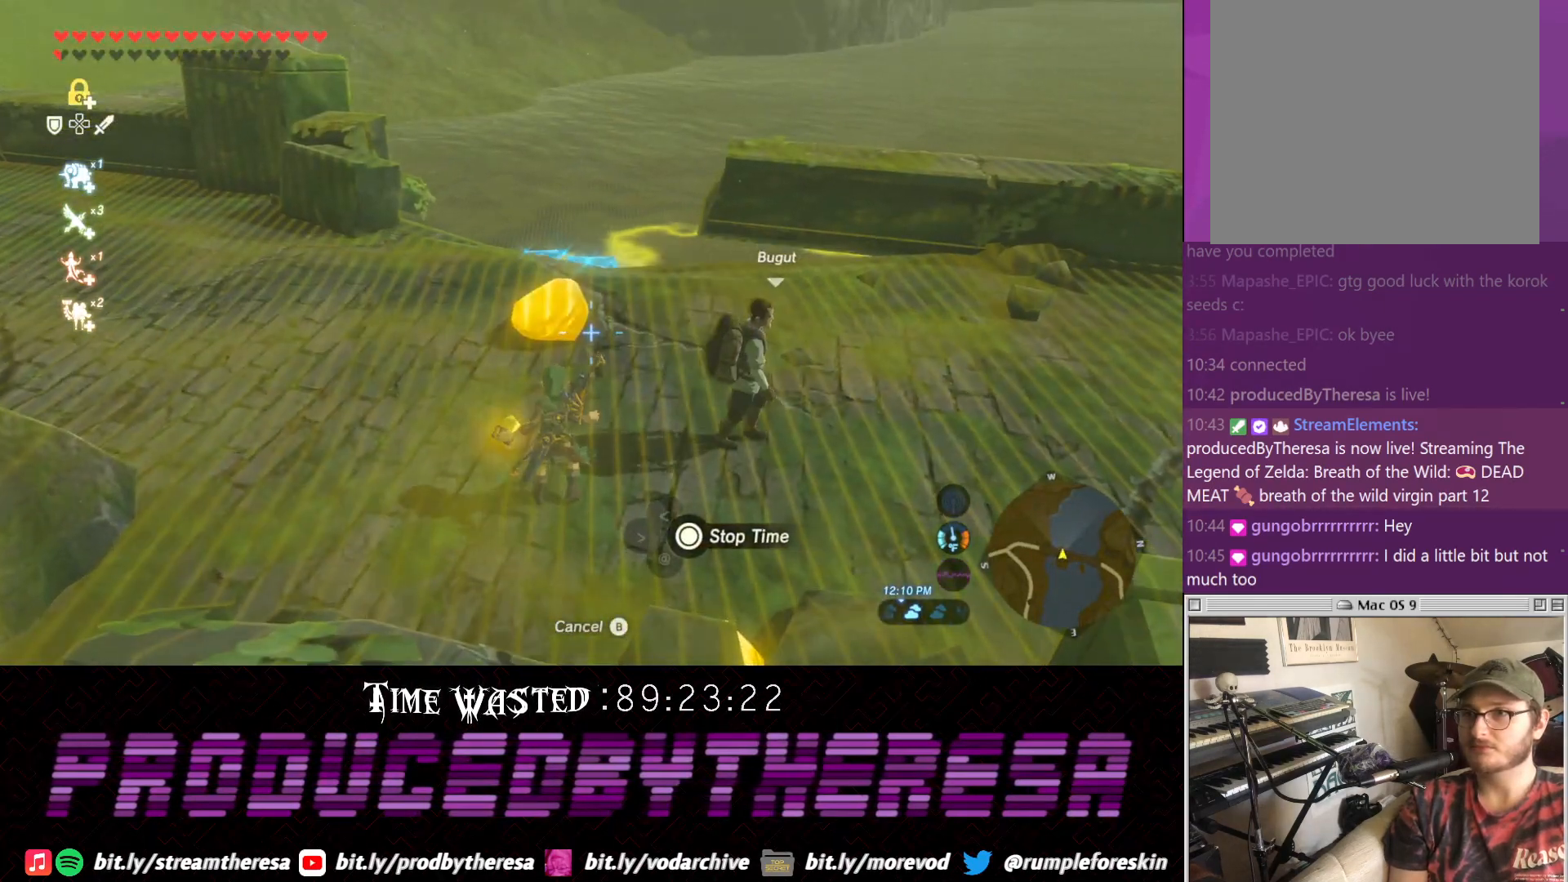
{"dt_ms": 500, "buttons": [], "left_stick": "center", "right_stick": "center", "events": [[50, "left_stick", "left"], [250, "left_stick", "center"], [450, "left_stick", "up-left"], [500, "left_stick", "center"]]}
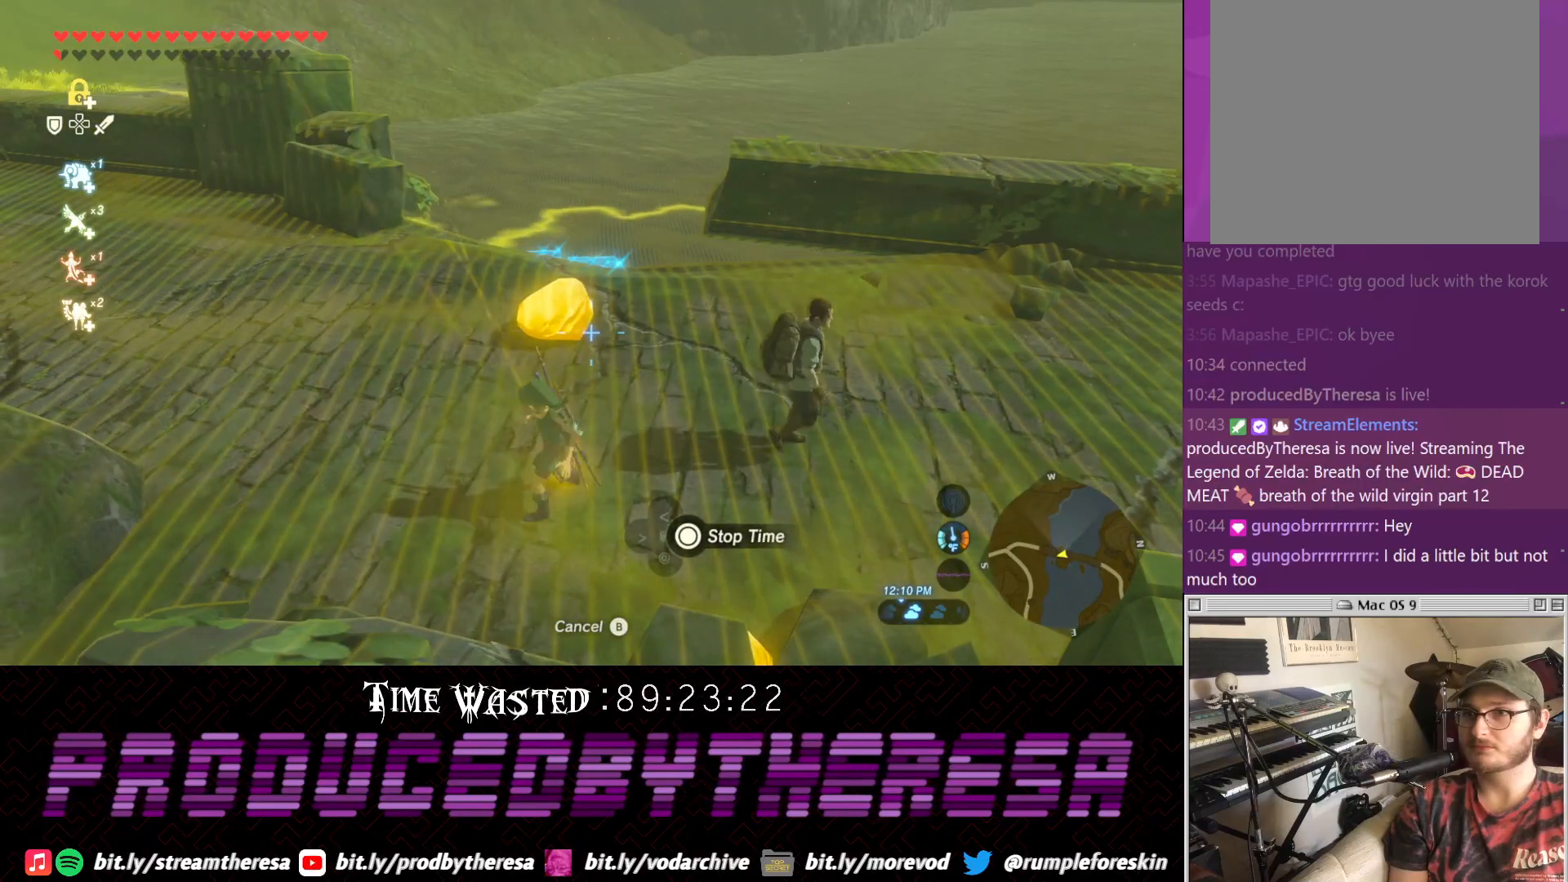
{"dt_ms": 500, "buttons": [], "left_stick": "center", "right_stick": "center", "events": [[250, "left_stick", "up-left"], [333, "left_stick", "center"]]}
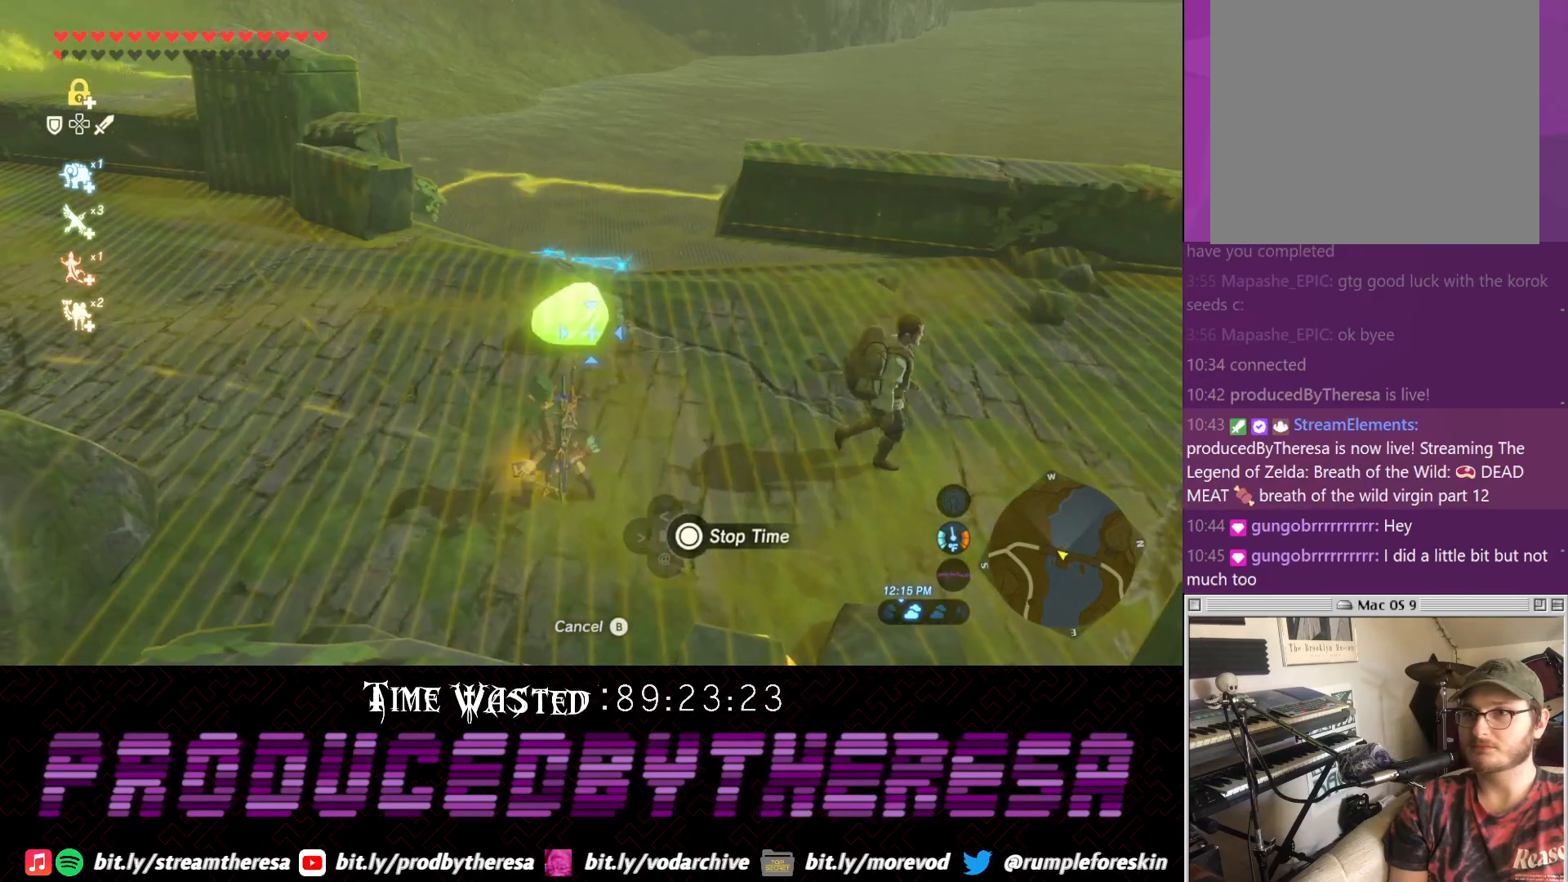
{"dt_ms": 1000, "buttons": [], "left_stick": "up", "right_stick": "center", "events": [[33, "left_stick", "up"], [133, "left_stick", "center"], [400, "CIRCLE", "down"], [533, "CIRCLE", "up"], [833, "left_stick", "up"]]}
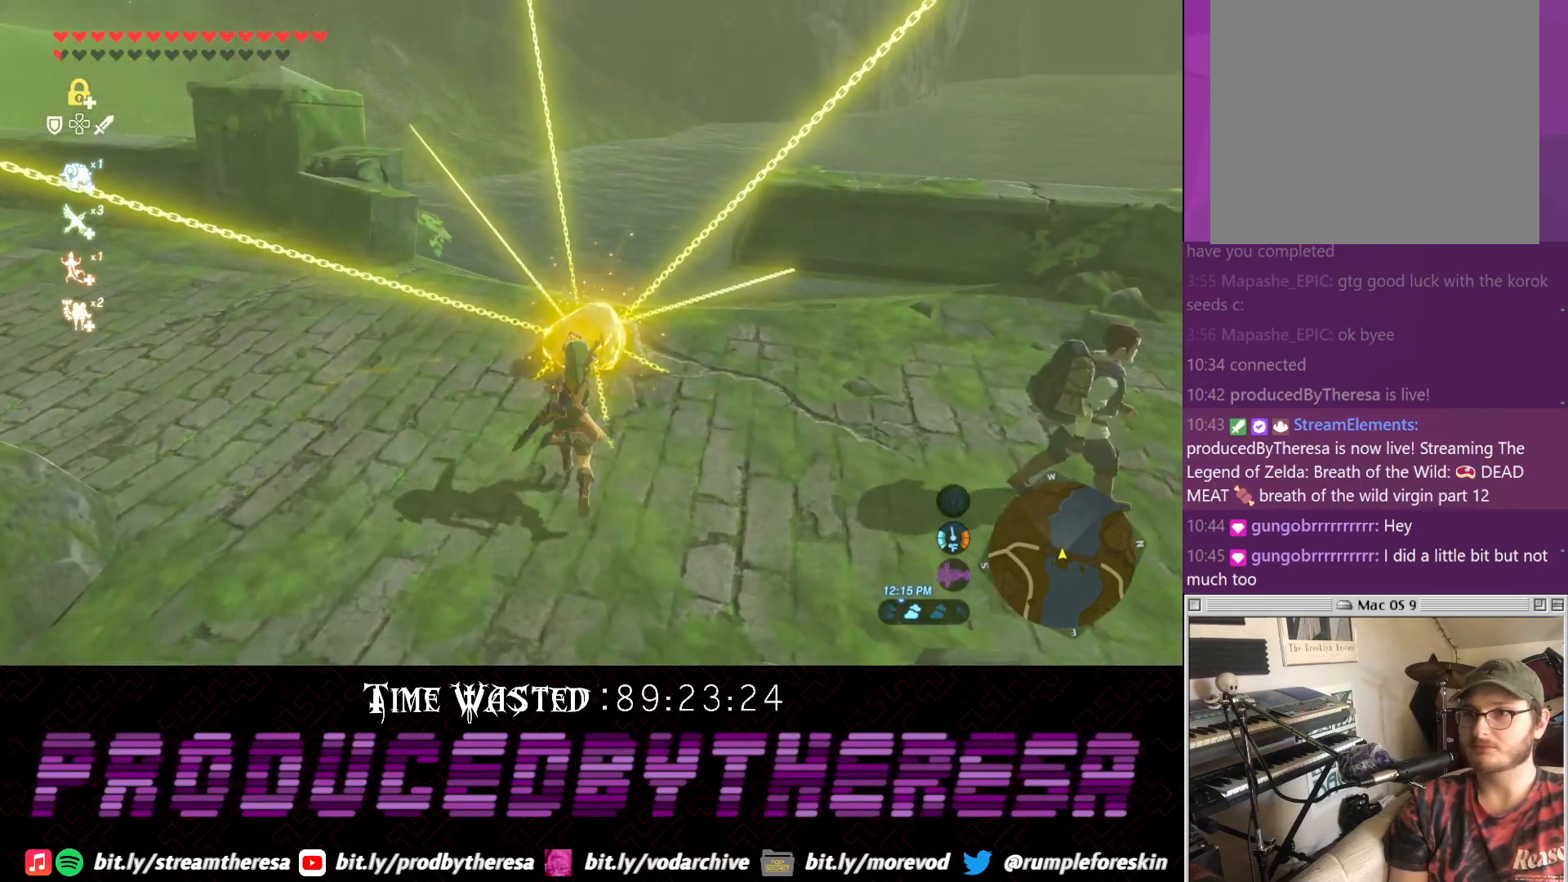
{"dt_ms": 500, "buttons": ["L2"], "left_stick": "center", "right_stick": "up", "events": [[100, "left_stick", "center"], [150, "L2", "down"], [367, "right_stick", "up"]]}
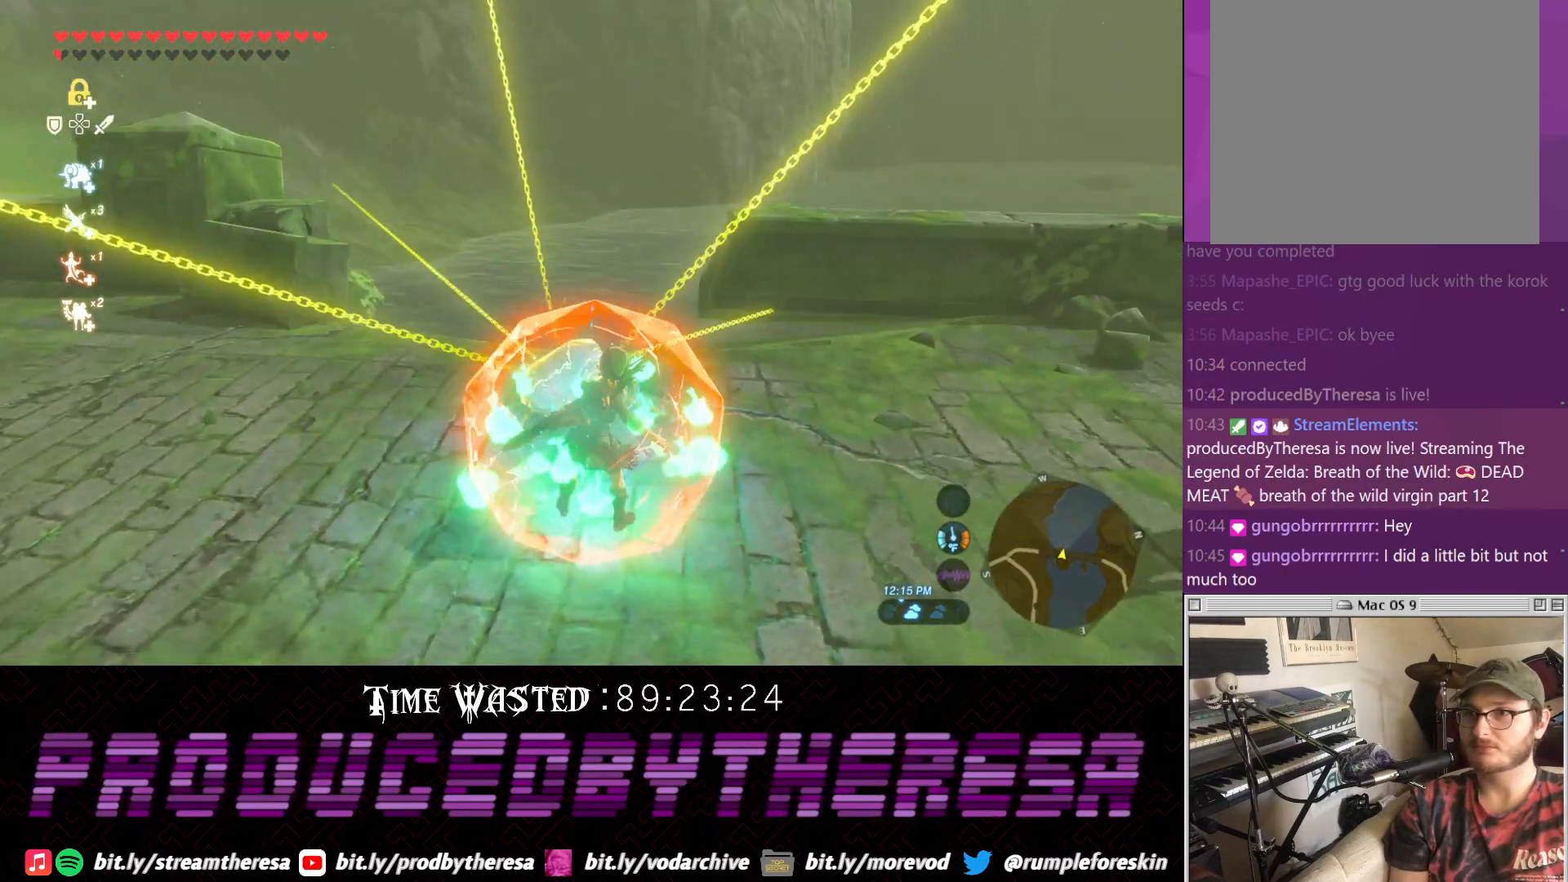
{"dt_ms": 500, "buttons": ["L2"], "left_stick": "center", "right_stick": "center", "events": [[300, "left_stick", "up"], [350, "right_stick", "center"], [467, "left_stick", "center"]]}